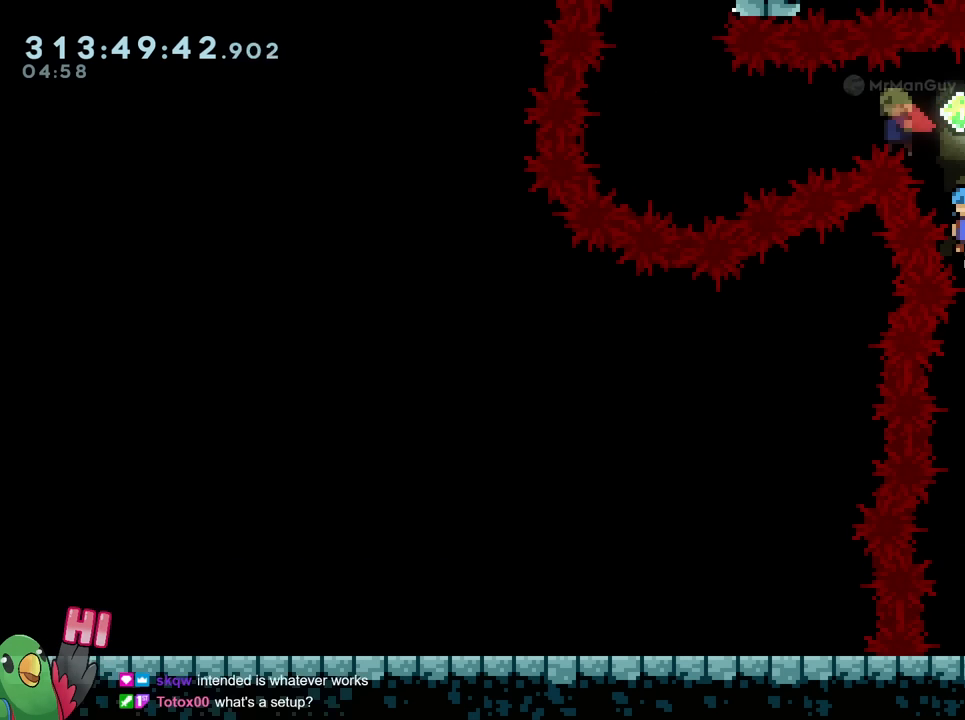
Gameplay with a controller (Nintendo layout); each line is a JSON object with the inputs held at the frame after it. "events" lists button and stick changes between this image and that frame as [ms after this image, input, new state], when the widget could be followed in between. Not read: HOME L3 R2 R3.
{"buttons": ["L2"], "left_stick": "center", "right_stick": "center", "events": [[283, "L2", "down"], [434, "B", "up"]]}
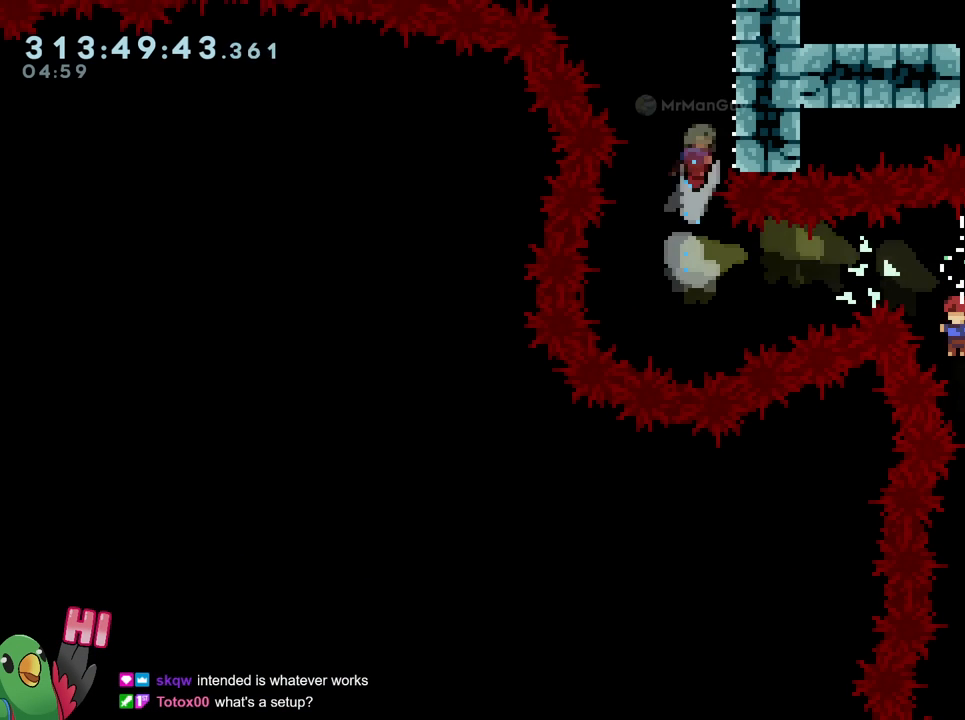
{"buttons": ["B"], "left_stick": "left", "right_stick": "center", "events": [[67, "L2", "up"], [100, "Y", "down"], [100, "left_stick", "right"], [217, "Y", "up"], [234, "L2", "down"], [267, "left_stick", "left"], [301, "B", "down"], [417, "L2", "up"]]}
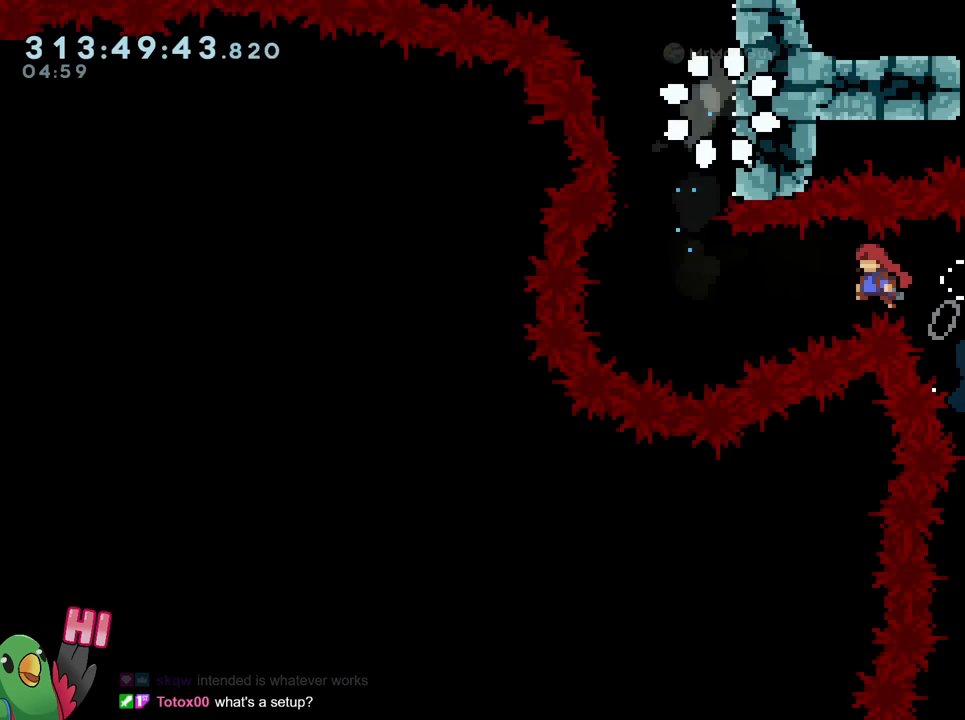
{"buttons": [], "left_stick": "up", "right_stick": "center", "events": [[233, "DPAD_UP", "down"], [250, "left_stick", "up"], [283, "Y", "down"], [350, "DPAD_UP", "up"], [434, "L2", "down"], [434, "Y", "up"], [450, "B", "up"], [484, "L2", "up"]]}
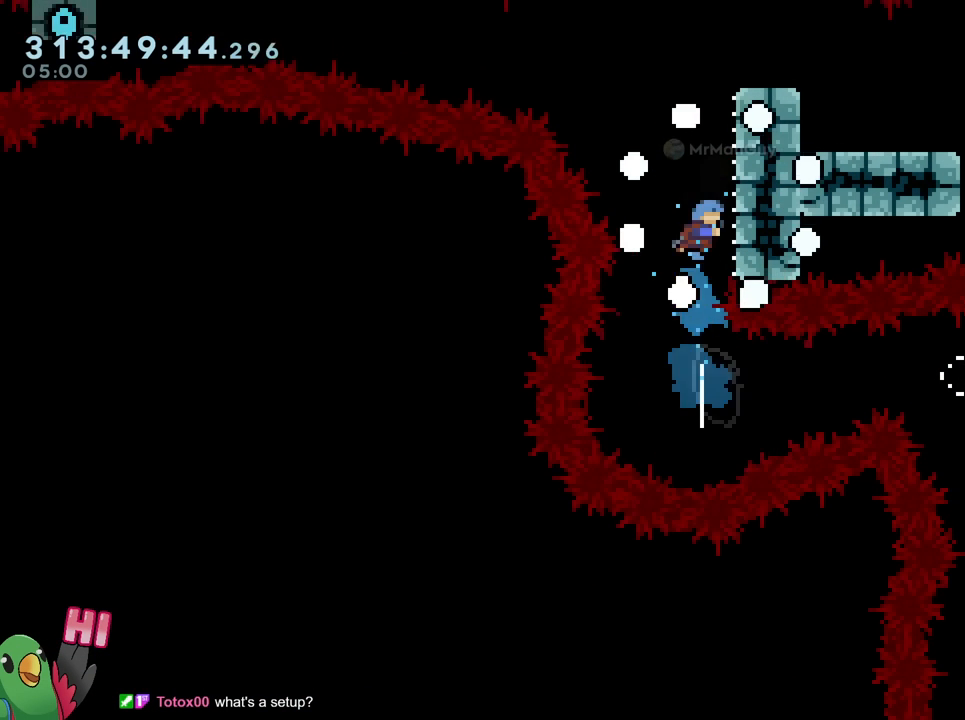
{"buttons": ["B"], "left_stick": "right", "right_stick": "center", "events": [[17, "DPAD_DOWN", "down"], [17, "left_stick", "right"], [67, "B", "down"], [117, "DPAD_UP", "down"], [117, "L2", "down"], [134, "L2", "up"], [150, "left_stick", "center"], [167, "DPAD_DOWN", "up"], [167, "DPAD_UP", "up"], [284, "DPAD_RIGHT", "down"], [284, "L2", "down"], [317, "left_stick", "right"], [351, "DPAD_RIGHT", "up"], [401, "DPAD_RIGHT", "down"], [451, "DPAD_RIGHT", "up"], [451, "L2", "up"]]}
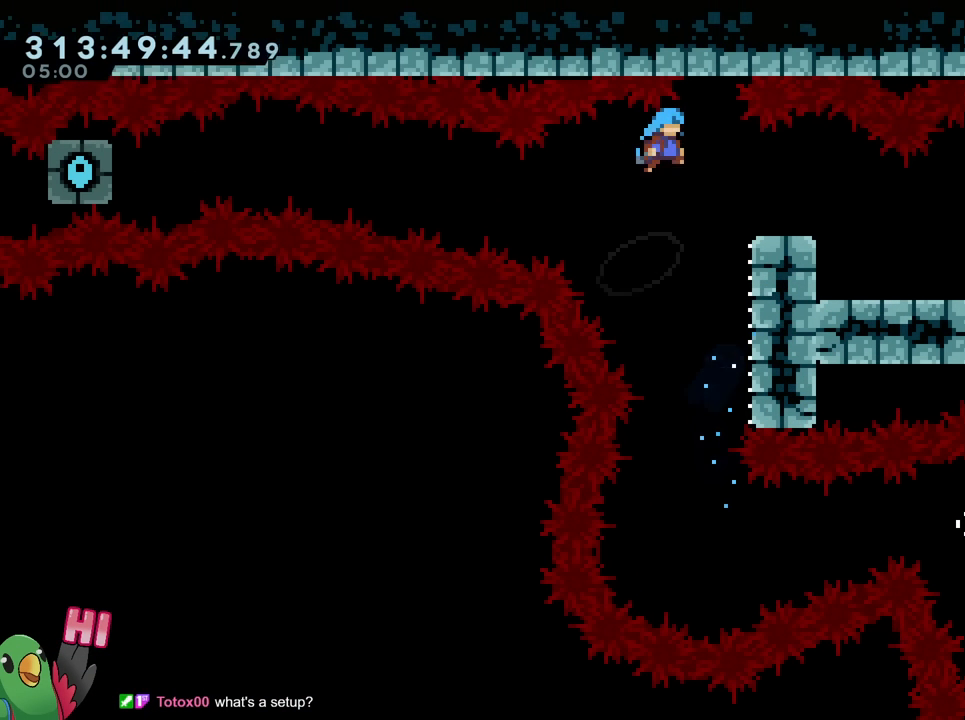
{"buttons": ["B", "Y"], "left_stick": "down-right", "right_stick": "center"}
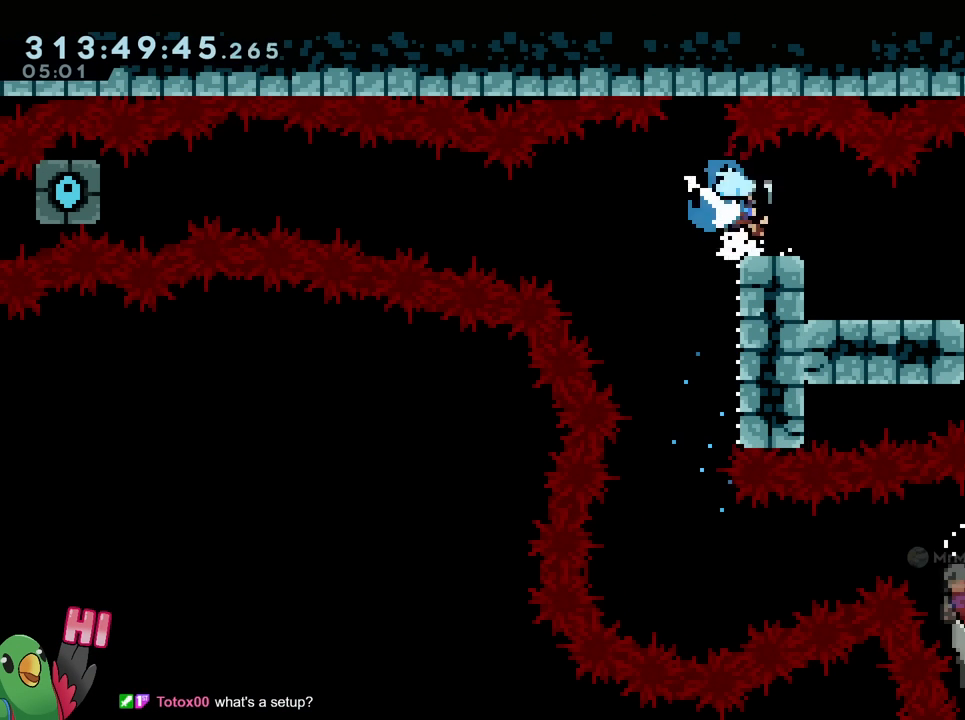
{"buttons": ["L2"], "left_stick": "down-left", "right_stick": "center", "events": [[33, "B", "up"], [33, "Y", "up"], [100, "B", "down"], [133, "DPAD_UP", "down"], [150, "left_stick", "right"], [283, "B", "up"], [300, "DPAD_UP", "up"], [317, "L2", "down"], [333, "Y", "down"], [433, "Y", "up"], [500, "left_stick", "down-left"]]}
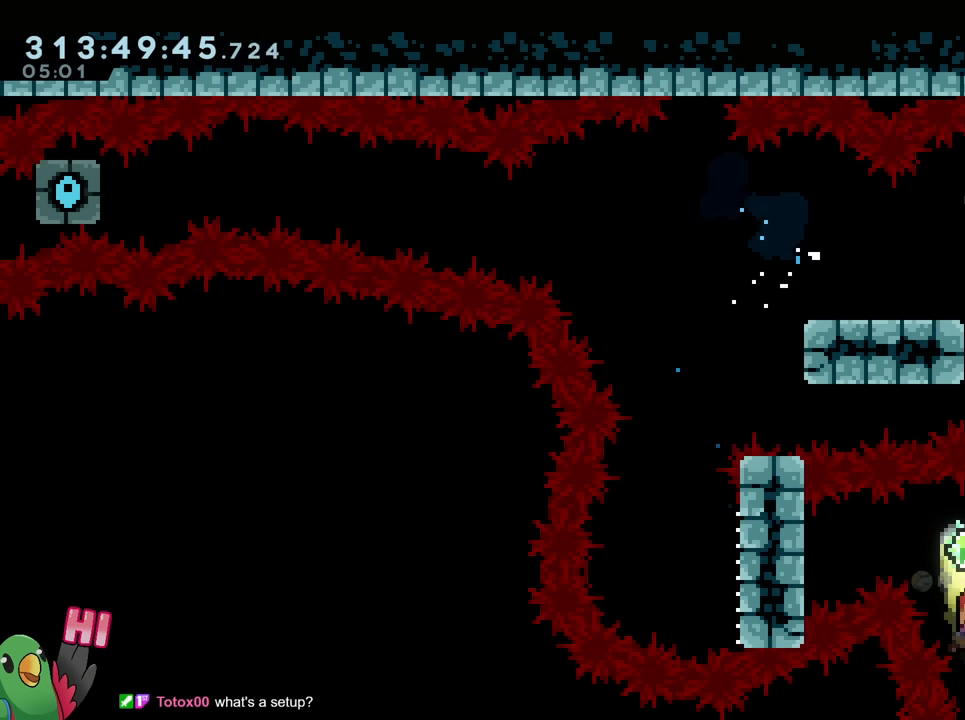
{"buttons": ["B"], "left_stick": "left", "right_stick": "center", "events": [[17, "B", "down"], [84, "Y", "down"], [234, "Y", "up"], [250, "B", "up"], [300, "right_stick", "down-left"], [367, "L2", "up"], [367, "left_stick", "left"], [367, "right_stick", "center"], [417, "B", "down"]]}
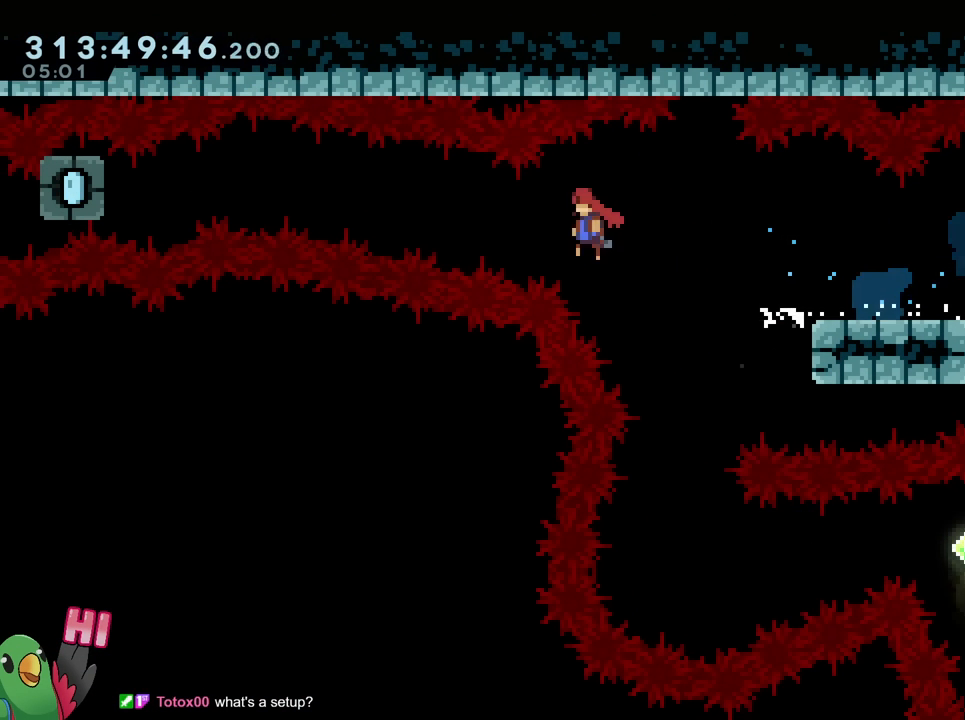
{"buttons": ["R1"], "left_stick": "left", "right_stick": "center"}
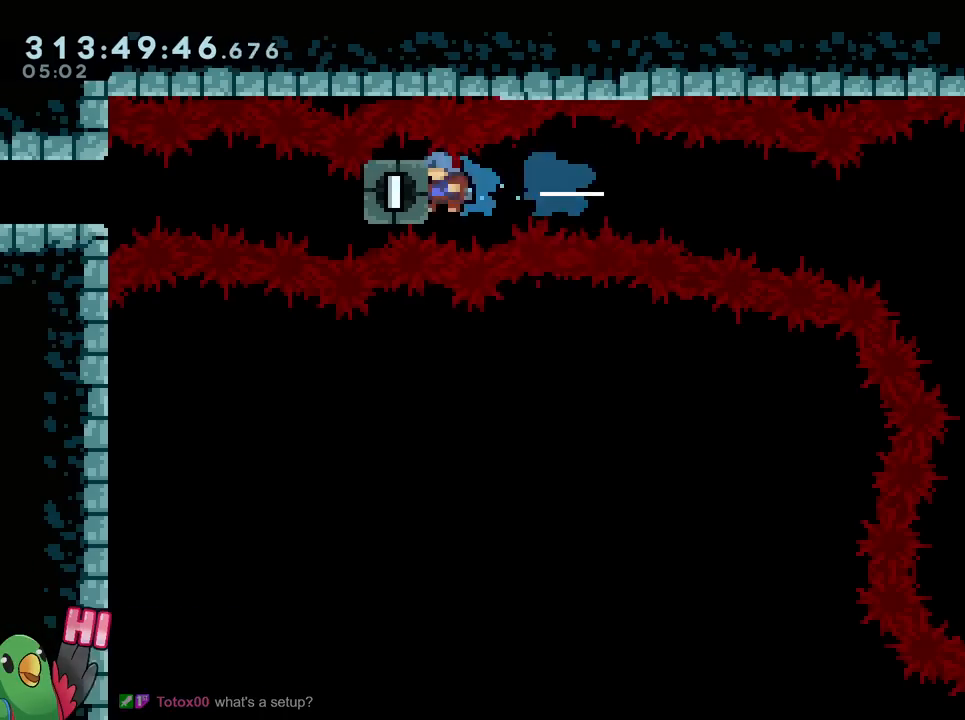
{"buttons": ["R1"], "left_stick": "center", "right_stick": "center", "events": [[184, "left_stick", "center"]]}
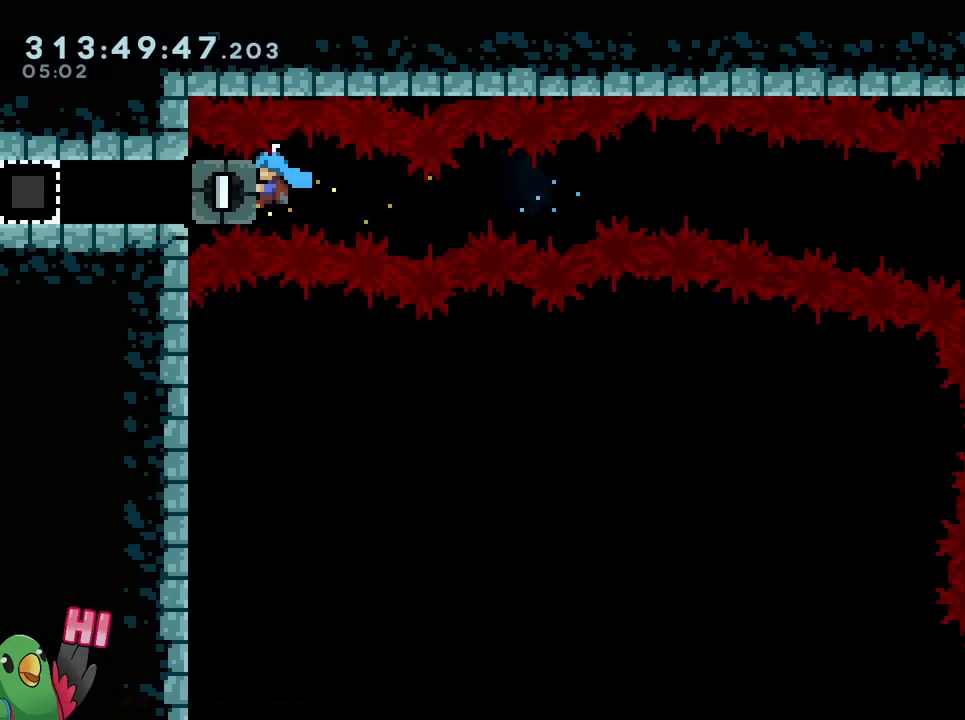
{"buttons": ["R1"], "left_stick": "center", "right_stick": "center", "events": []}
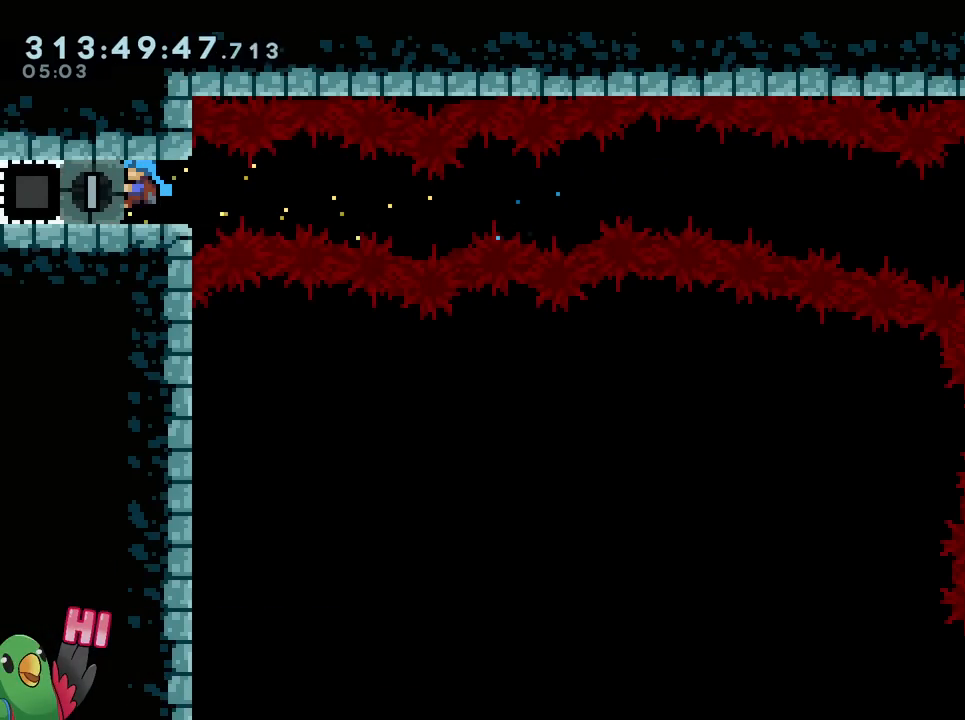
{"buttons": [], "left_stick": "center", "right_stick": "center", "events": [[150, "left_stick", "left"], [317, "R1", "up"], [401, "left_stick", "center"]]}
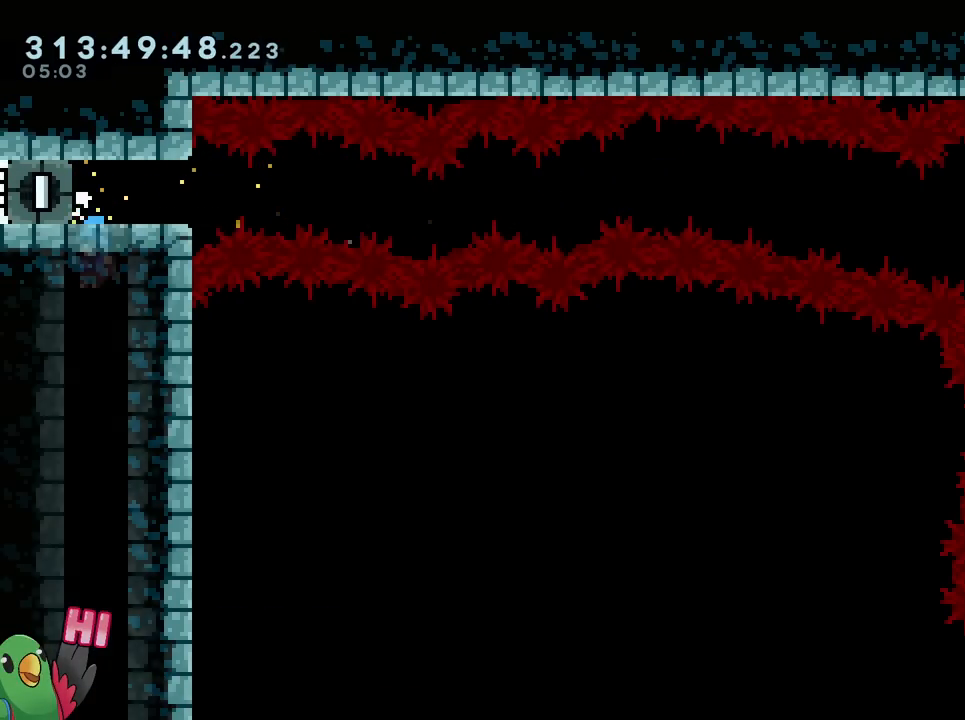
{"buttons": [], "left_stick": "center", "right_stick": "center", "events": []}
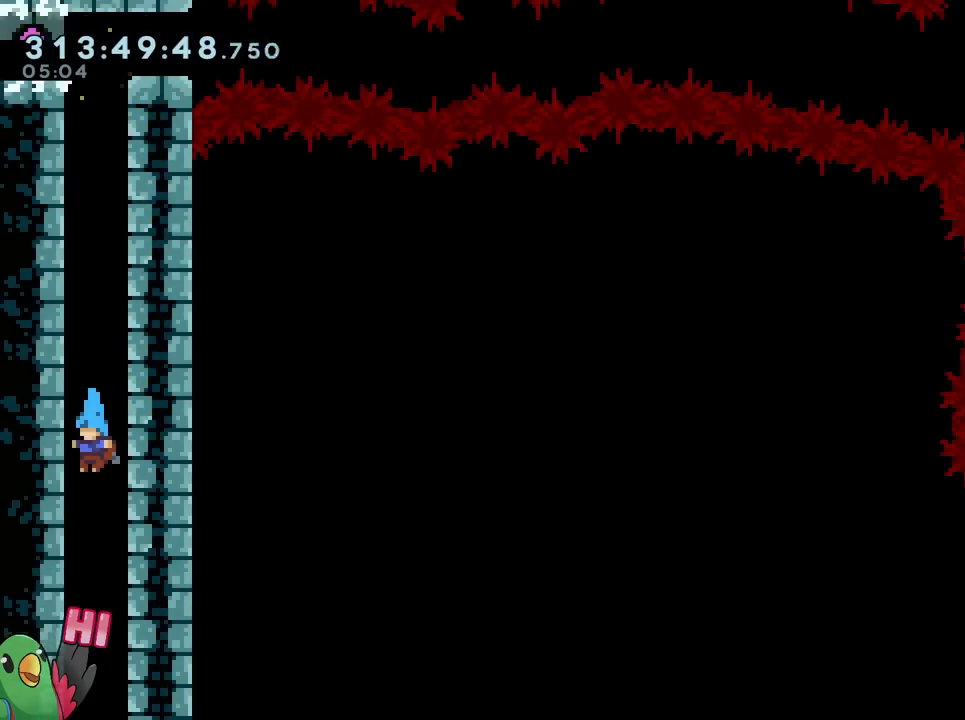
{"buttons": ["R1"], "left_stick": "center", "right_stick": "center", "events": [[484, "R1", "down"]]}